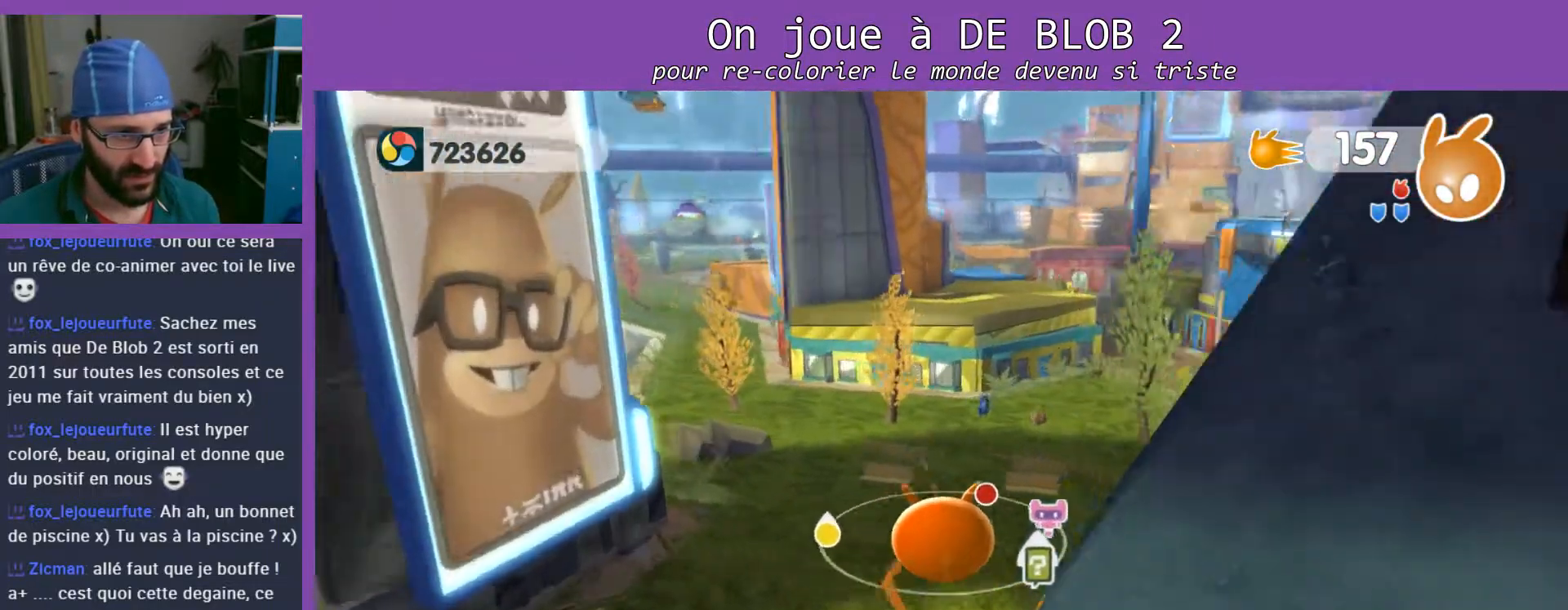
Gameplay with a controller (Xbox layout); each line is a JSON object with the inputs held at the frame after it. "events" lists button and stick changes between this image and that frame as [ms after this image, input, new state], when the widget could be followed in between. Not read: L3 R3.
{"buttons": [], "left_stick": "up", "right_stick": "center", "events": []}
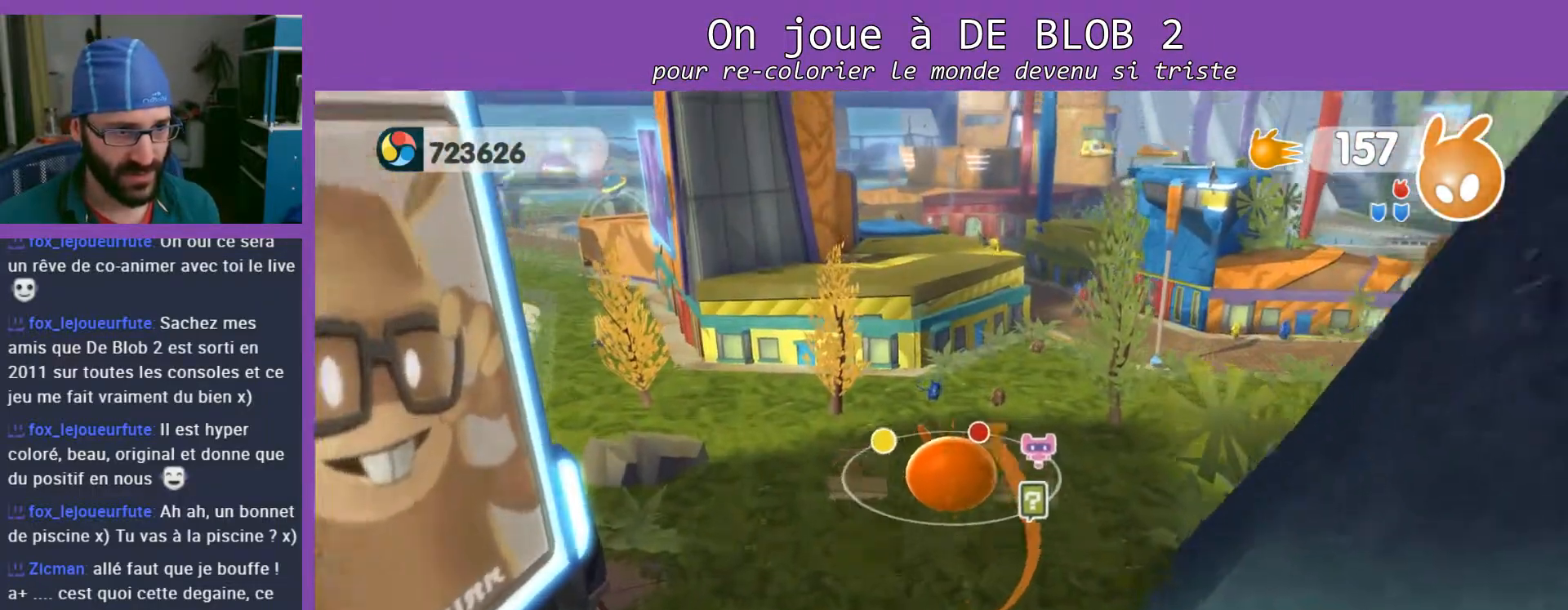
{"buttons": [], "left_stick": "up-right", "right_stick": "center", "events": [[400, "left_stick", "up-right"]]}
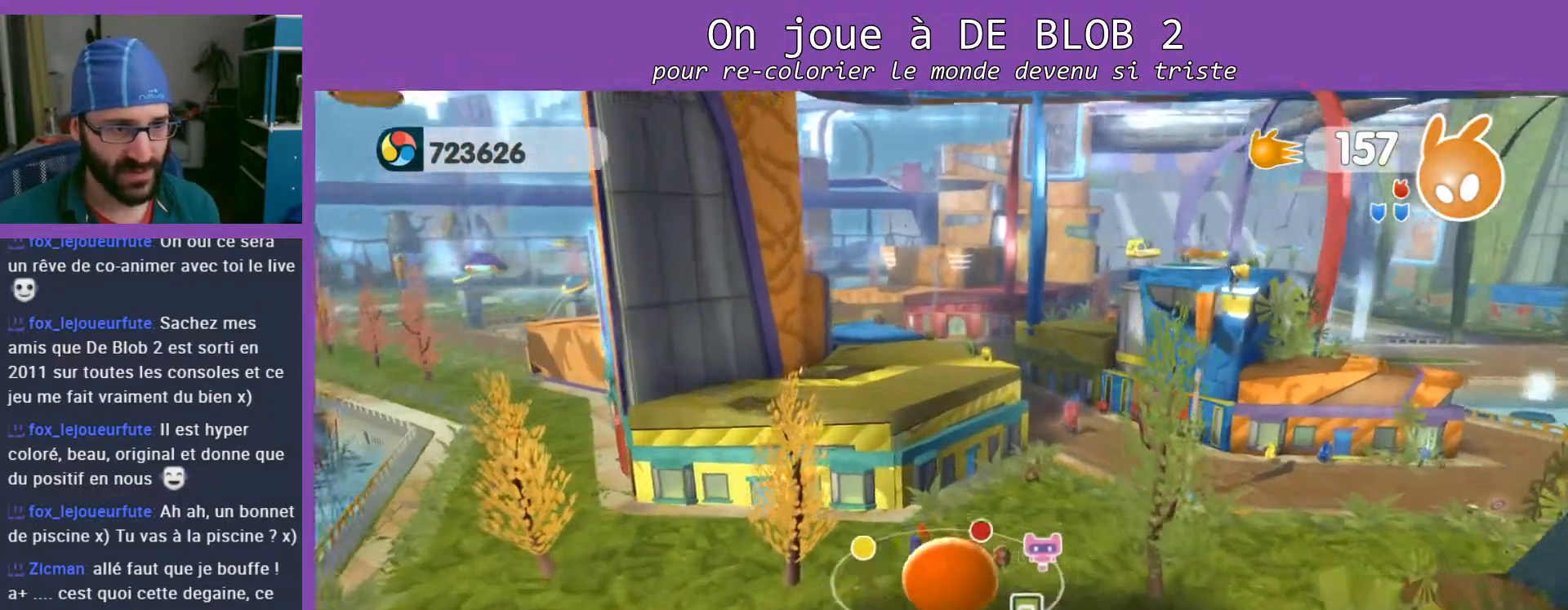
{"buttons": [], "left_stick": "up-left", "right_stick": "center", "events": [[467, "left_stick", "up-left"]]}
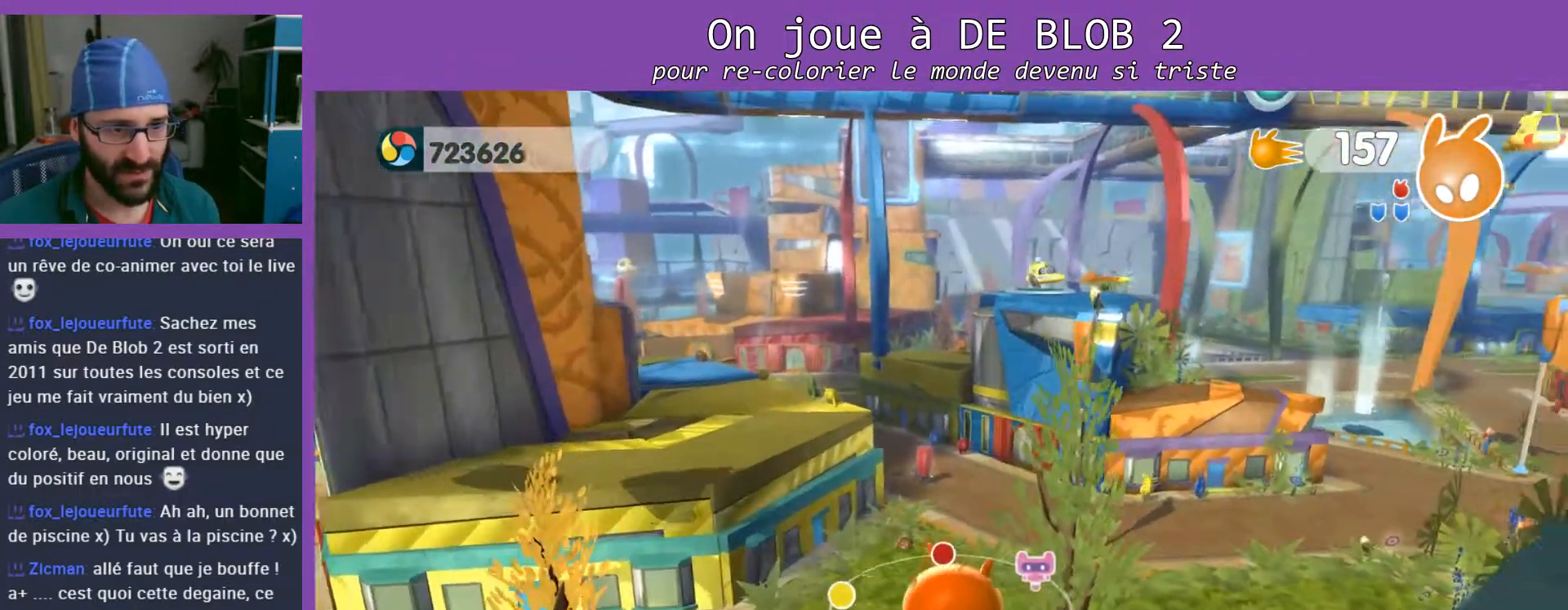
{"buttons": [], "left_stick": "up-left", "right_stick": "center", "events": [[200, "A", "down"], [467, "A", "up"]]}
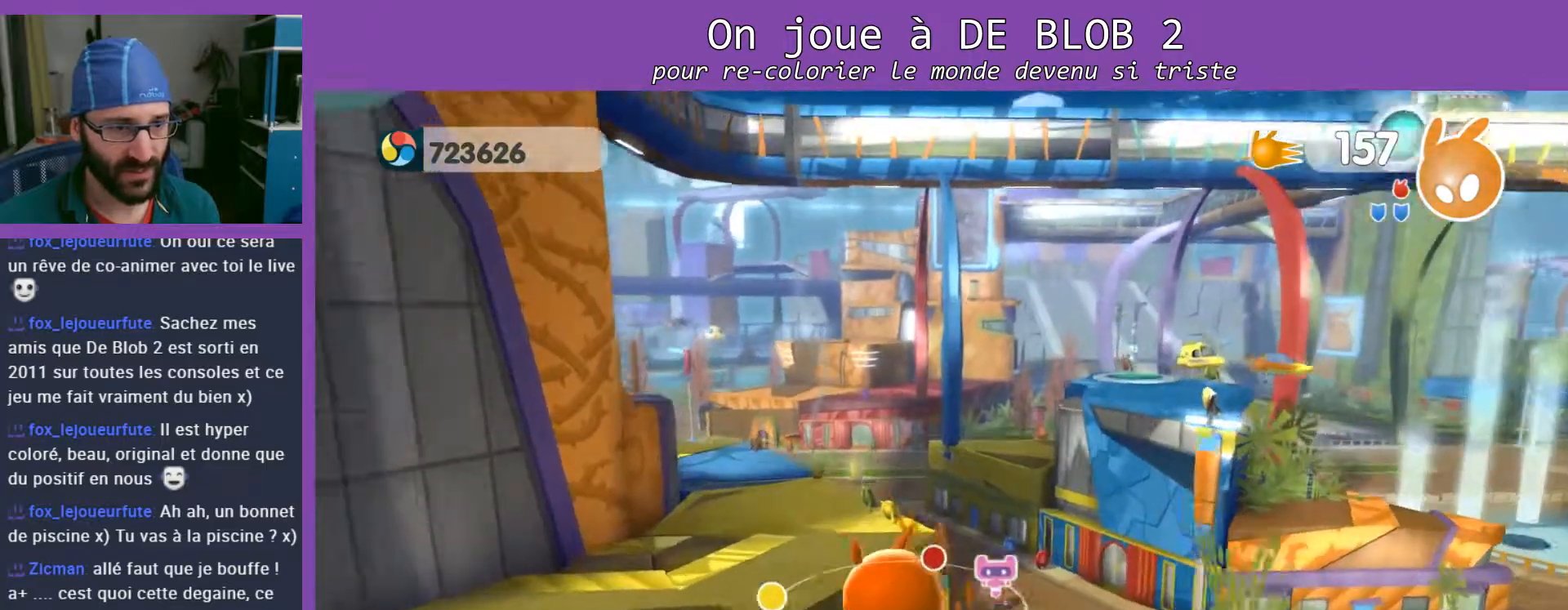
{"buttons": [], "left_stick": "up-right", "right_stick": "center", "events": [[333, "left_stick", "up"], [500, "left_stick", "up-right"]]}
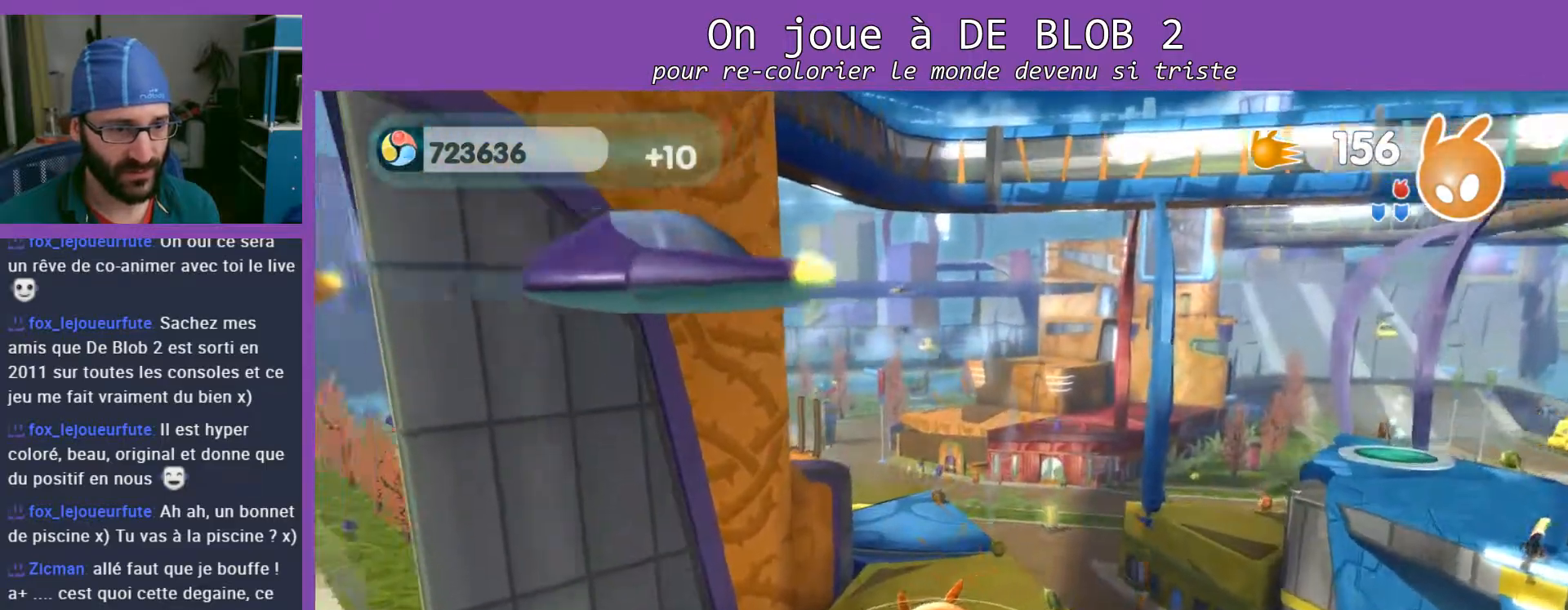
{"buttons": [], "left_stick": "up-right", "right_stick": "center", "events": []}
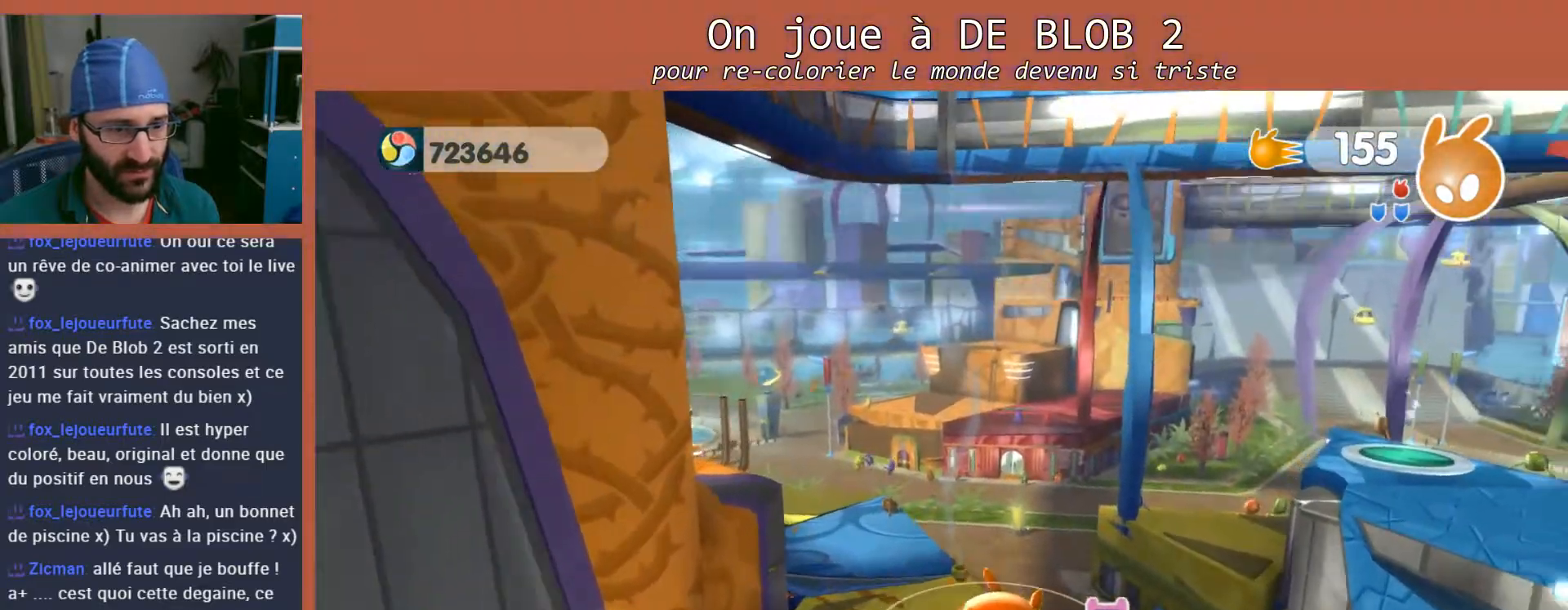
{"buttons": ["A"], "left_stick": "up-right", "right_stick": "center", "events": [[67, "A", "down"]]}
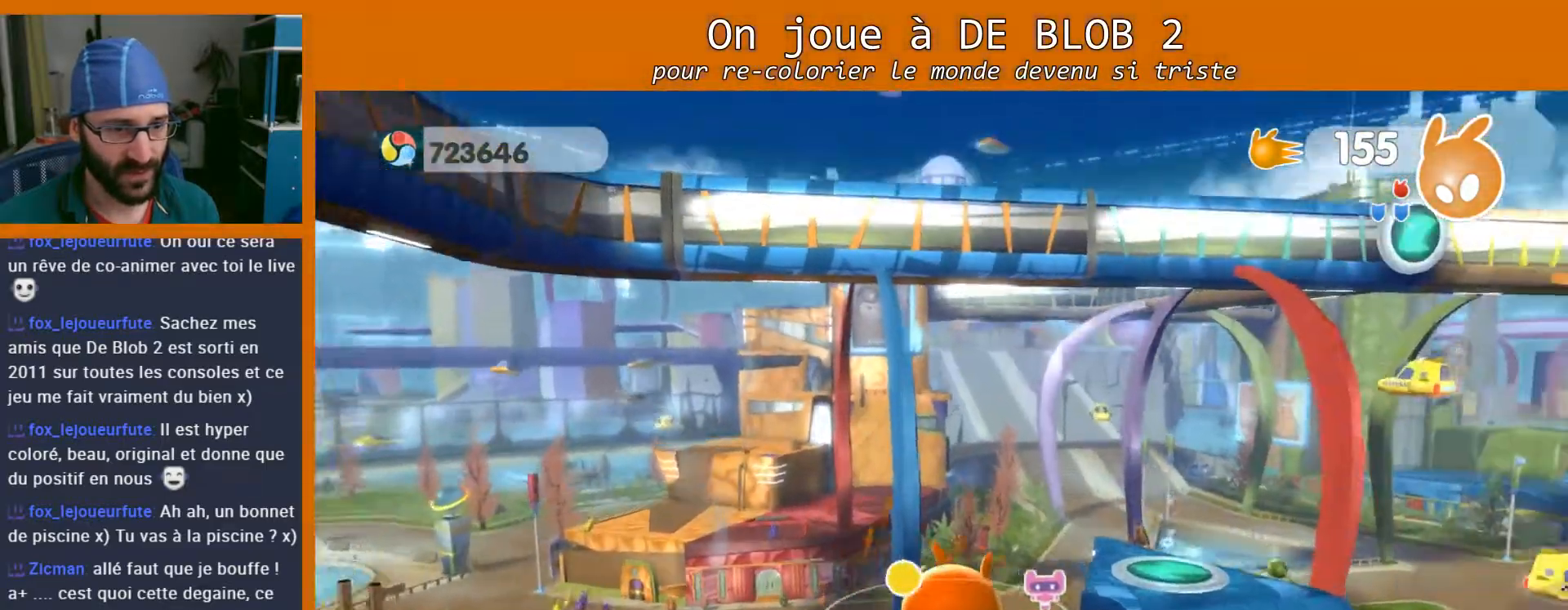
{"buttons": ["A"], "left_stick": "up-right", "right_stick": "center", "events": []}
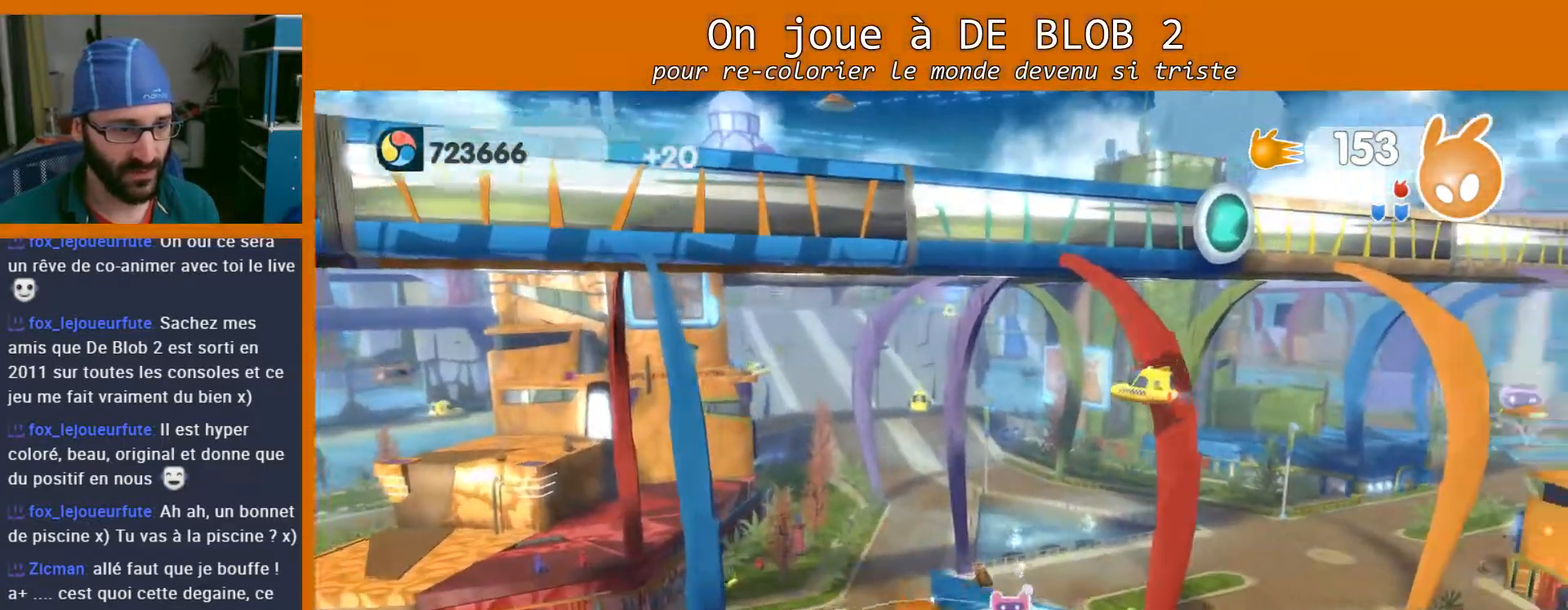
{"buttons": [], "left_stick": "center", "right_stick": "center", "events": [[100, "A", "up"], [300, "left_stick", "down-left"], [400, "left_stick", "left"], [500, "left_stick", "center"]]}
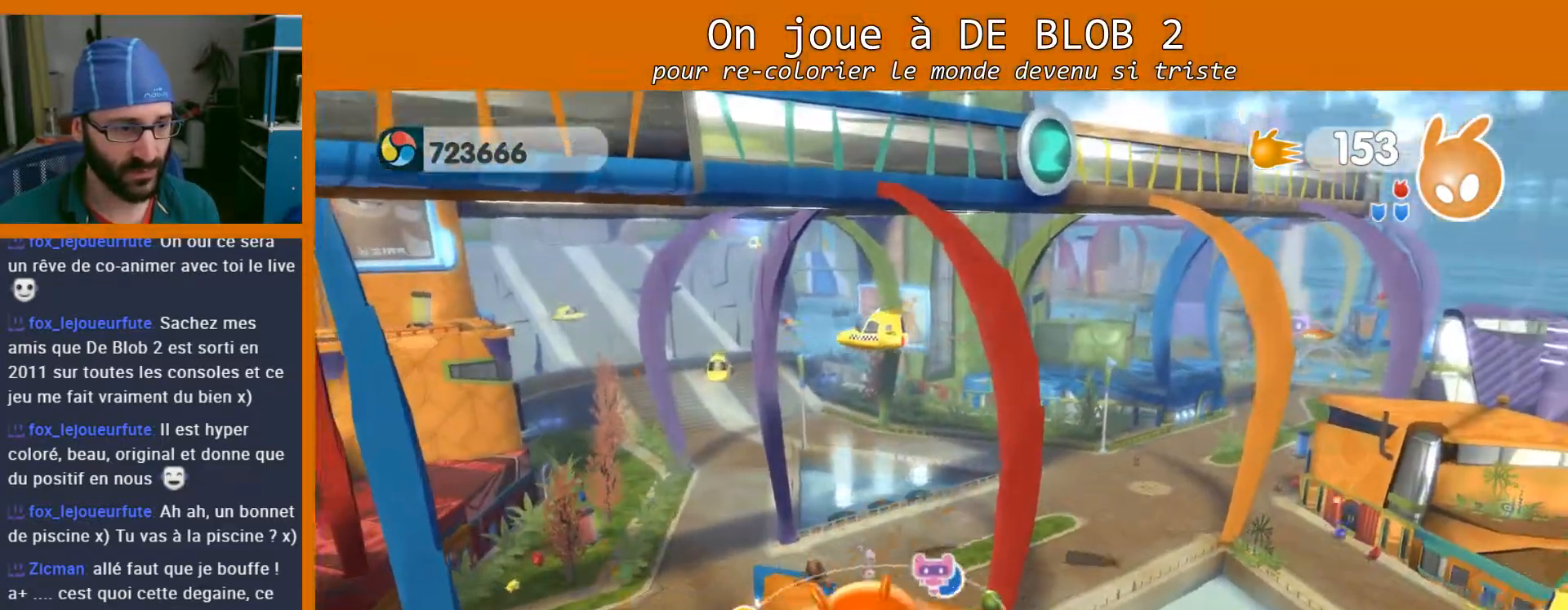
{"buttons": [], "left_stick": "center", "right_stick": "center", "events": [[333, "left_stick", "up-right"], [500, "left_stick", "center"]]}
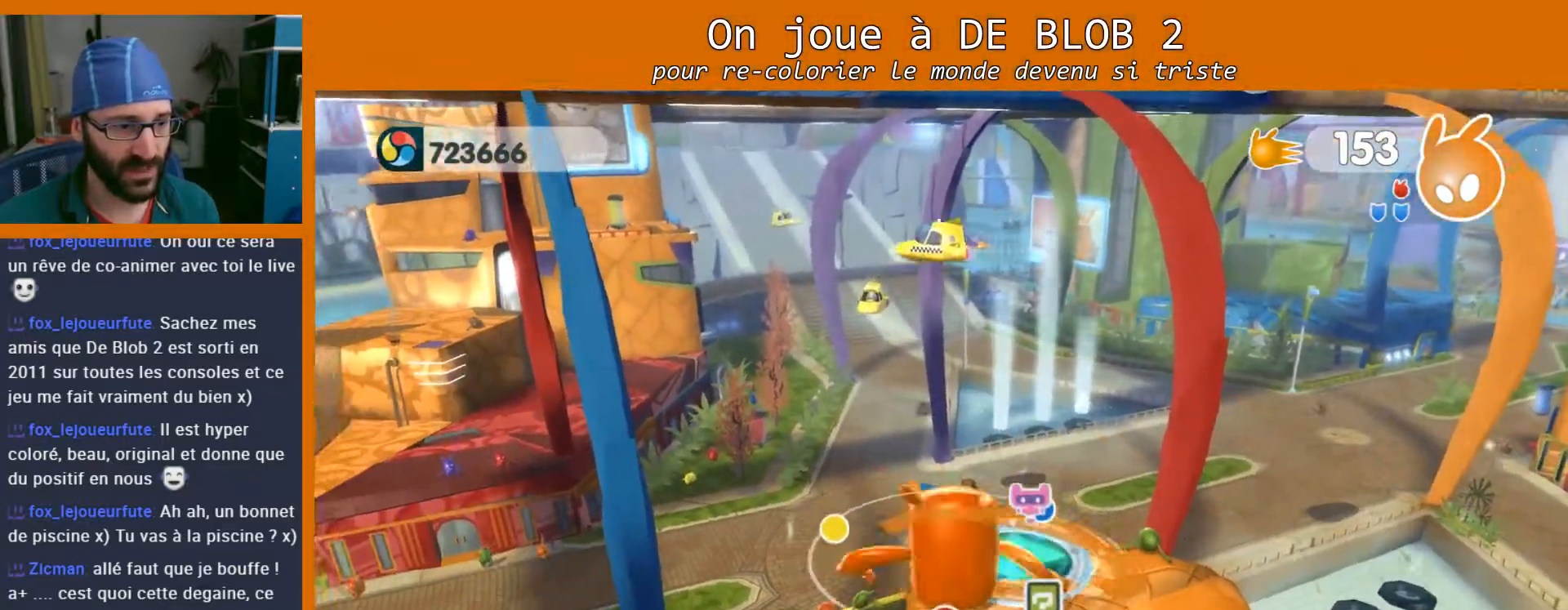
{"buttons": ["L2"], "left_stick": "center", "right_stick": "center", "events": [[233, "L2", "down"], [400, "A", "down"], [500, "A", "up"]]}
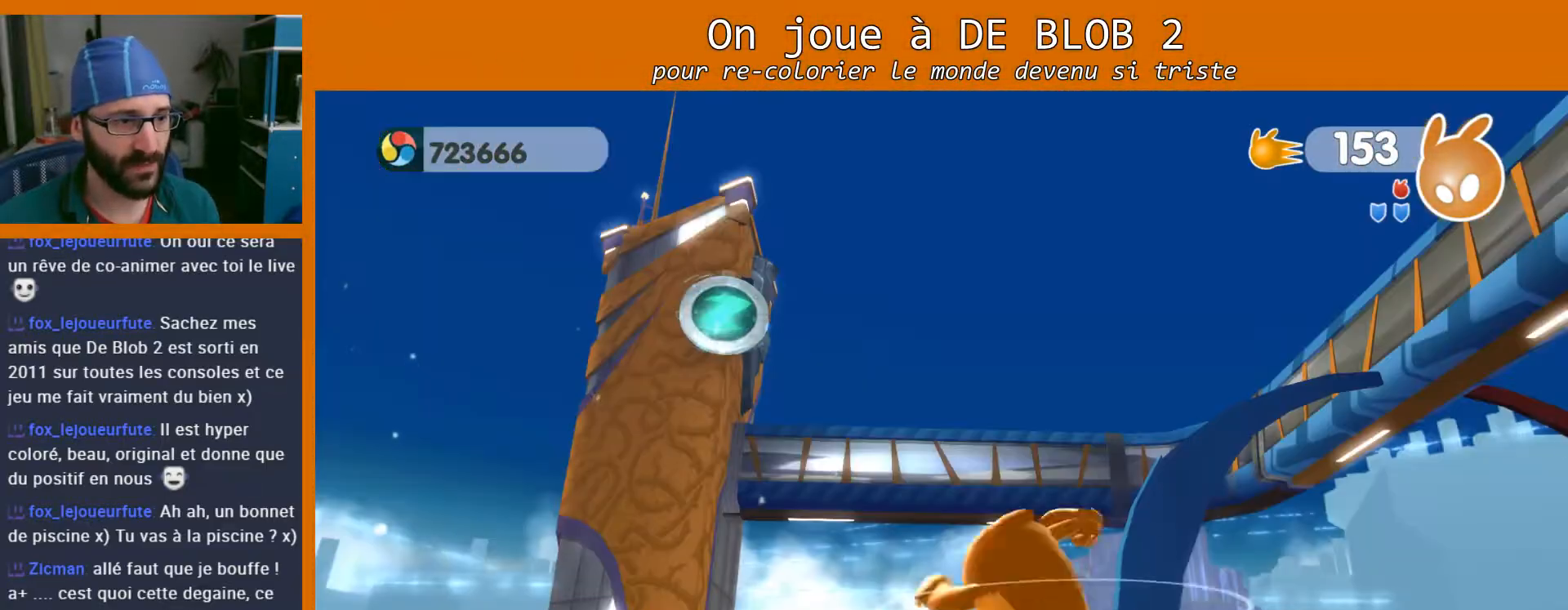
{"buttons": ["L2"], "left_stick": "center", "right_stick": "center", "events": []}
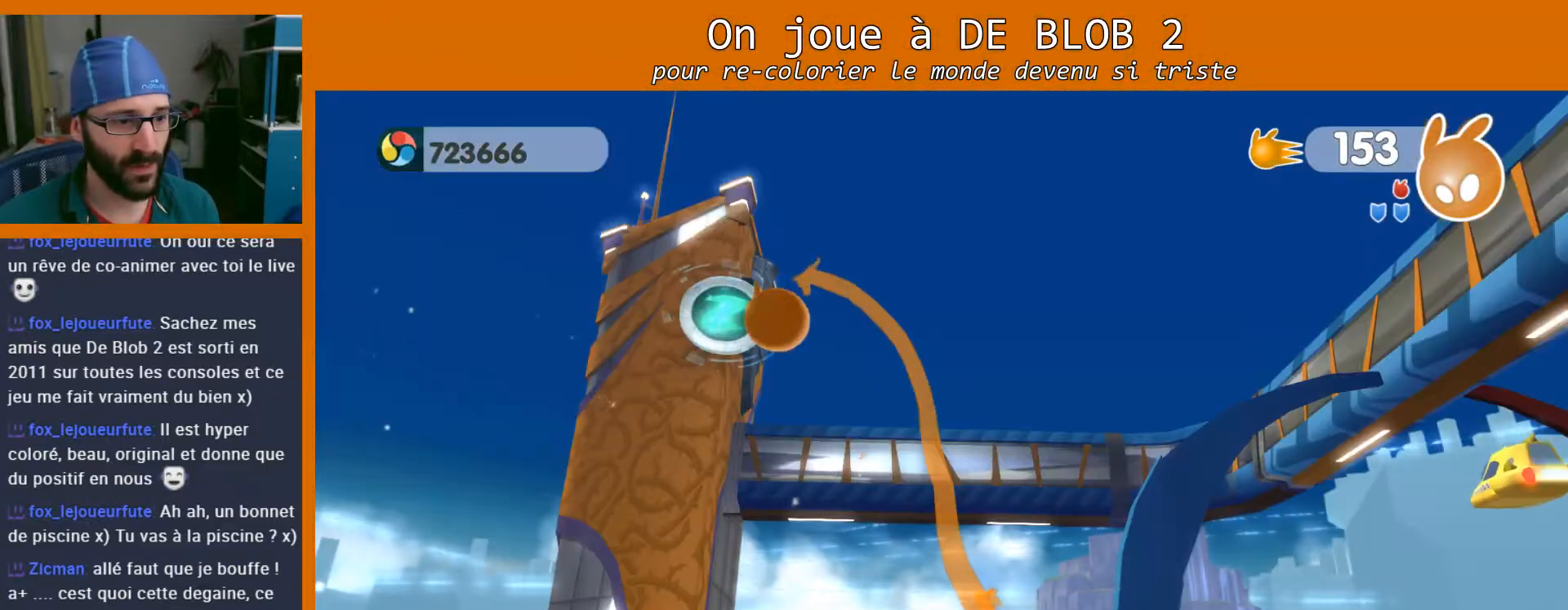
{"buttons": ["L2"], "left_stick": "center", "right_stick": "center", "events": [[300, "L2", "up"], [400, "L2", "down"]]}
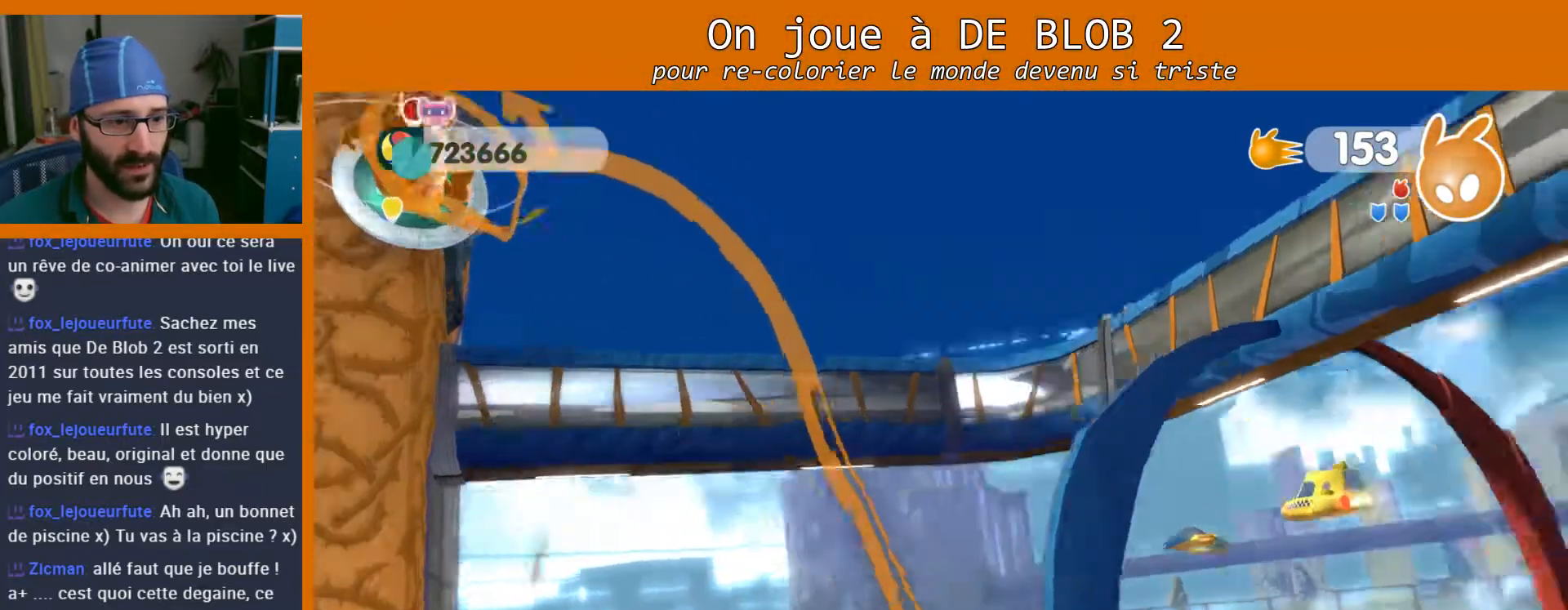
{"buttons": ["L2"], "left_stick": "center", "right_stick": "center", "events": [[100, "A", "down"], [167, "A", "up"]]}
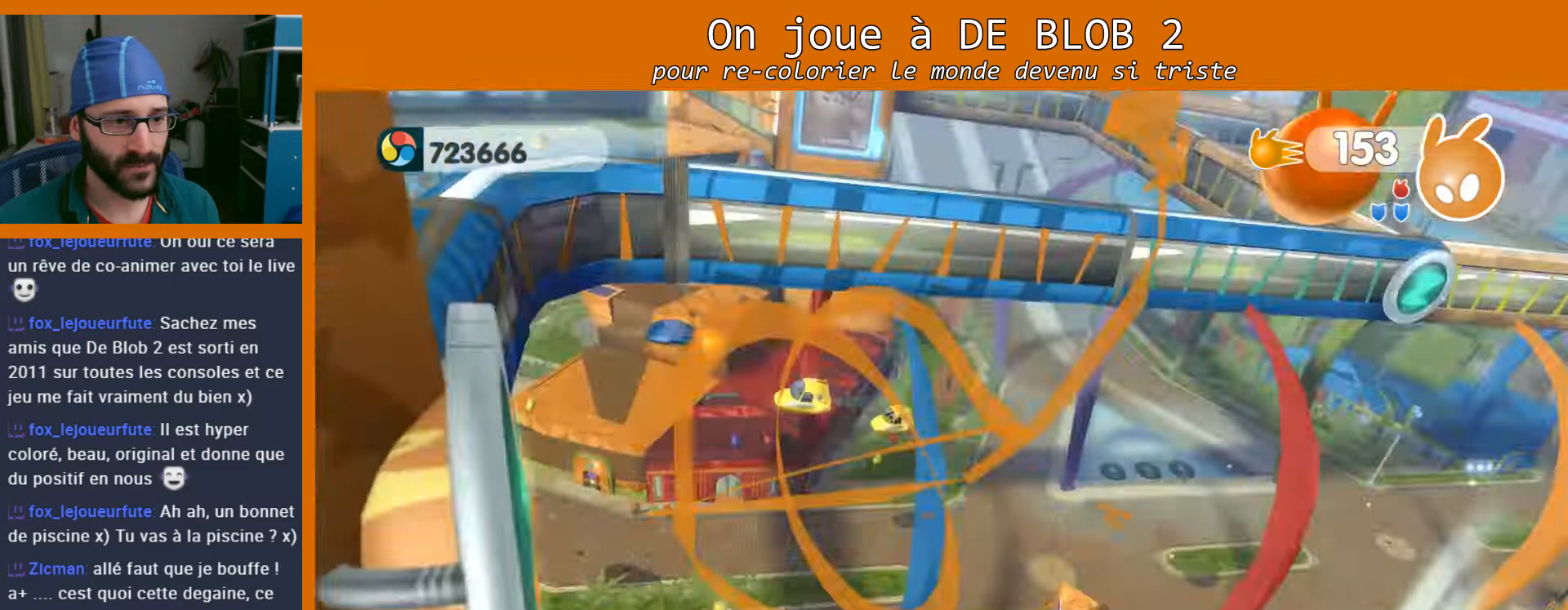
{"buttons": ["L2"], "left_stick": "center", "right_stick": "center", "events": []}
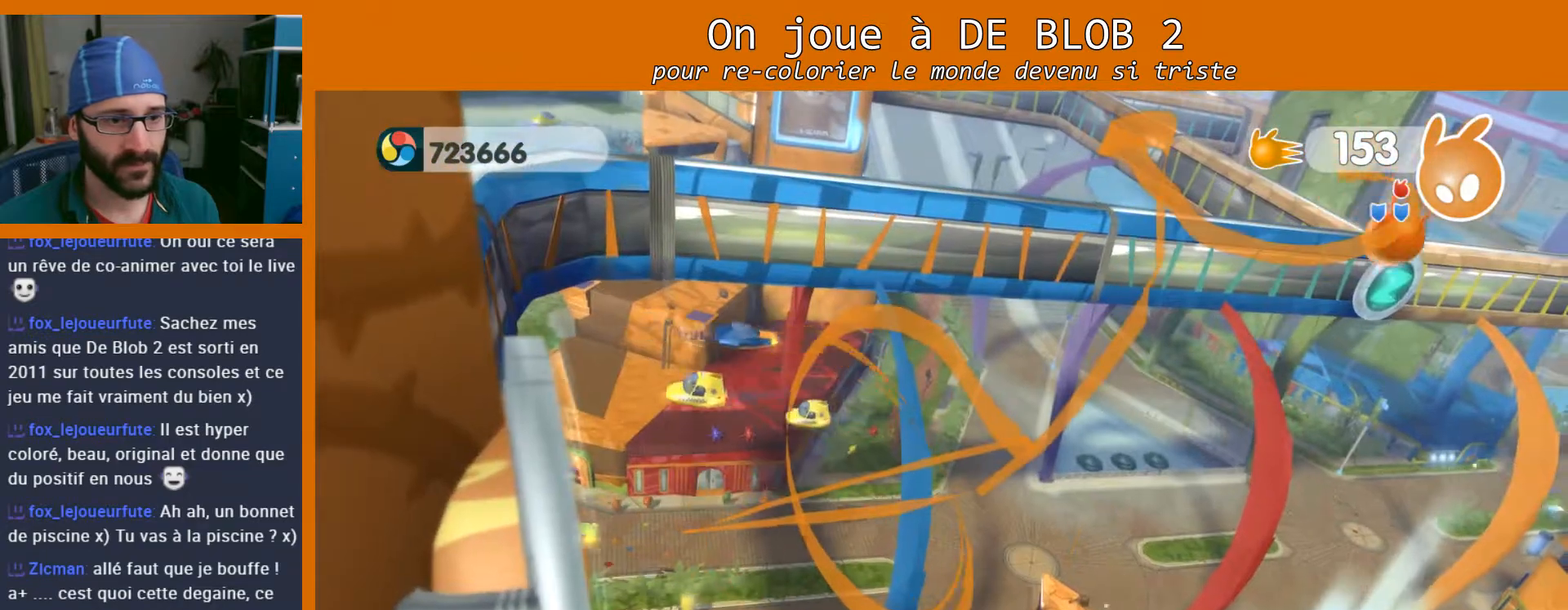
{"buttons": ["A", "L2"], "left_stick": "center", "right_stick": "center", "events": [[33, "L2", "up"], [133, "L2", "down"], [433, "A", "down"]]}
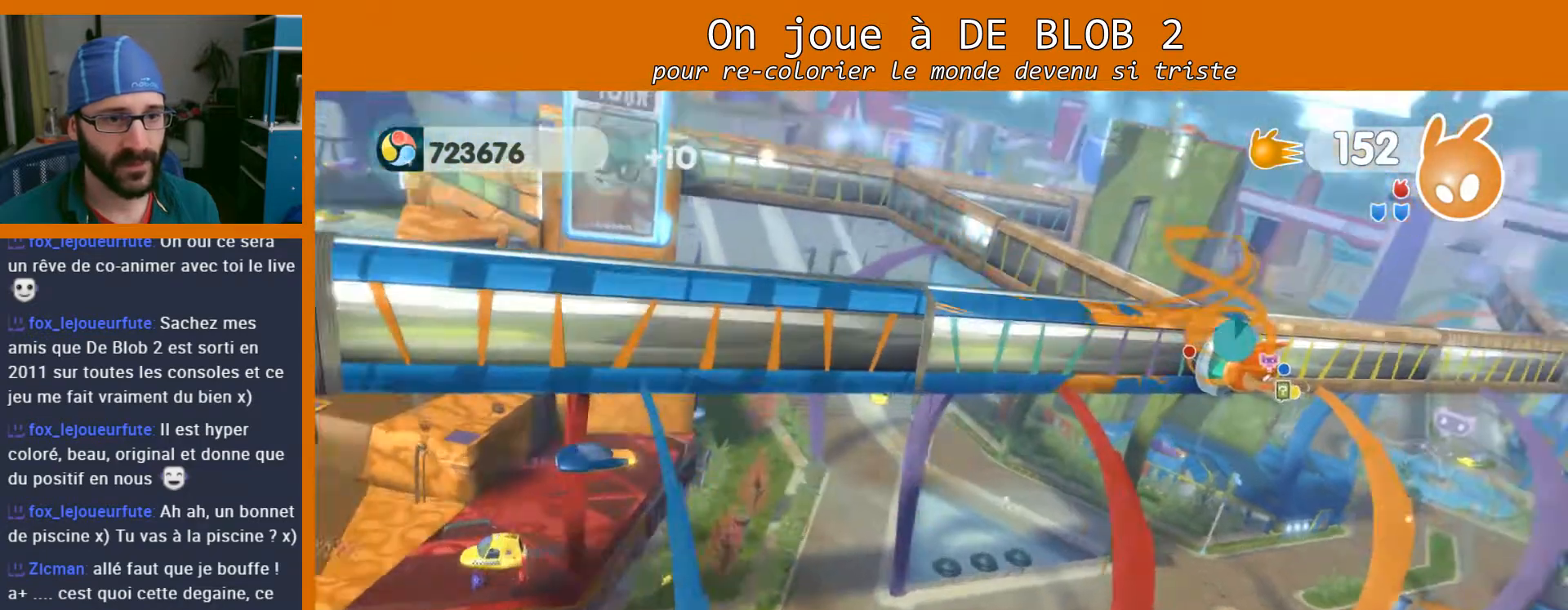
{"buttons": ["L2"], "left_stick": "center", "right_stick": "center", "events": [[100, "A", "up"]]}
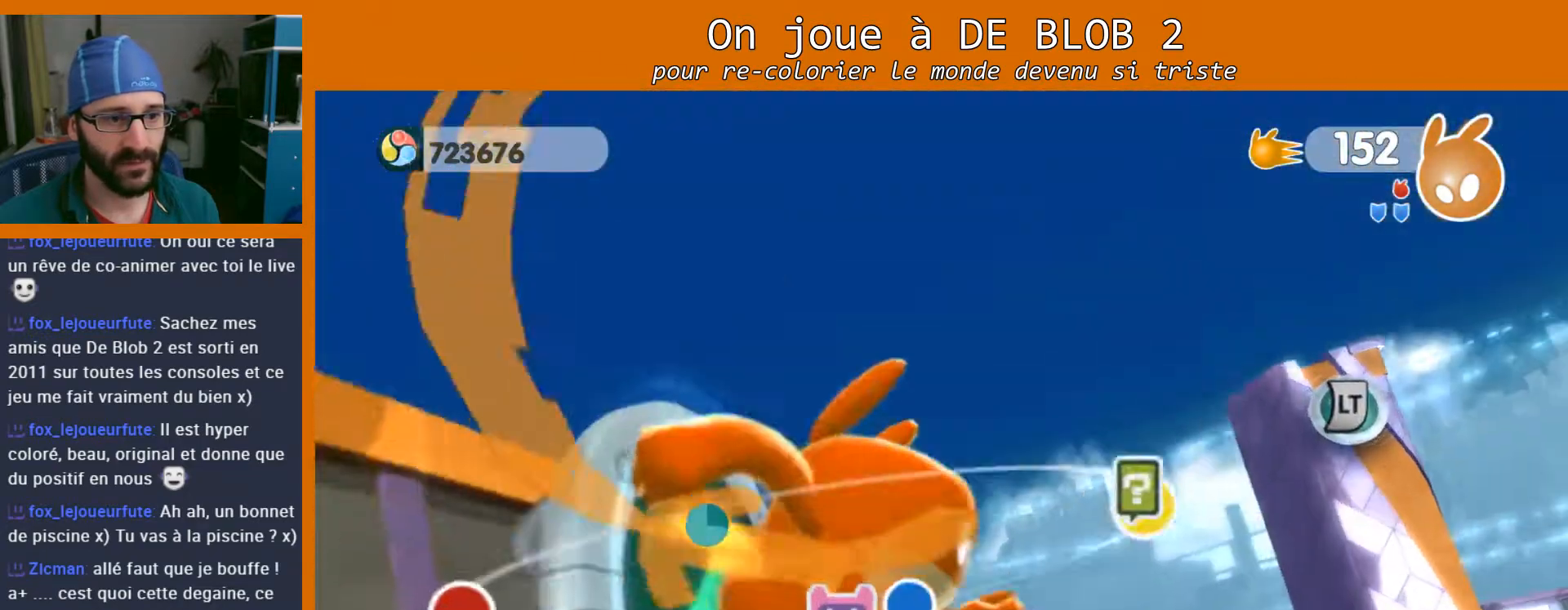
{"buttons": ["A", "L2"], "left_stick": "center", "right_stick": "center", "events": [[167, "L2", "up"], [300, "L2", "down"], [433, "A", "down"]]}
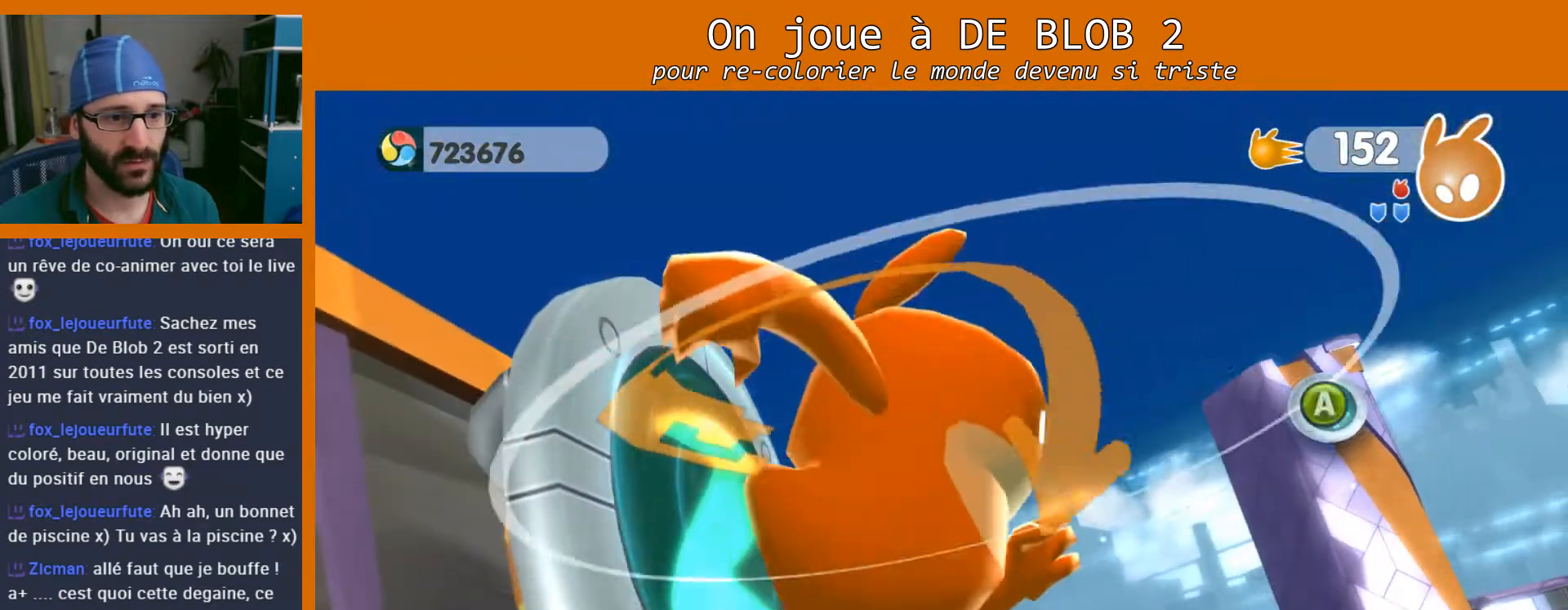
{"buttons": ["L2"], "left_stick": "center", "right_stick": "center", "events": [[33, "A", "up"]]}
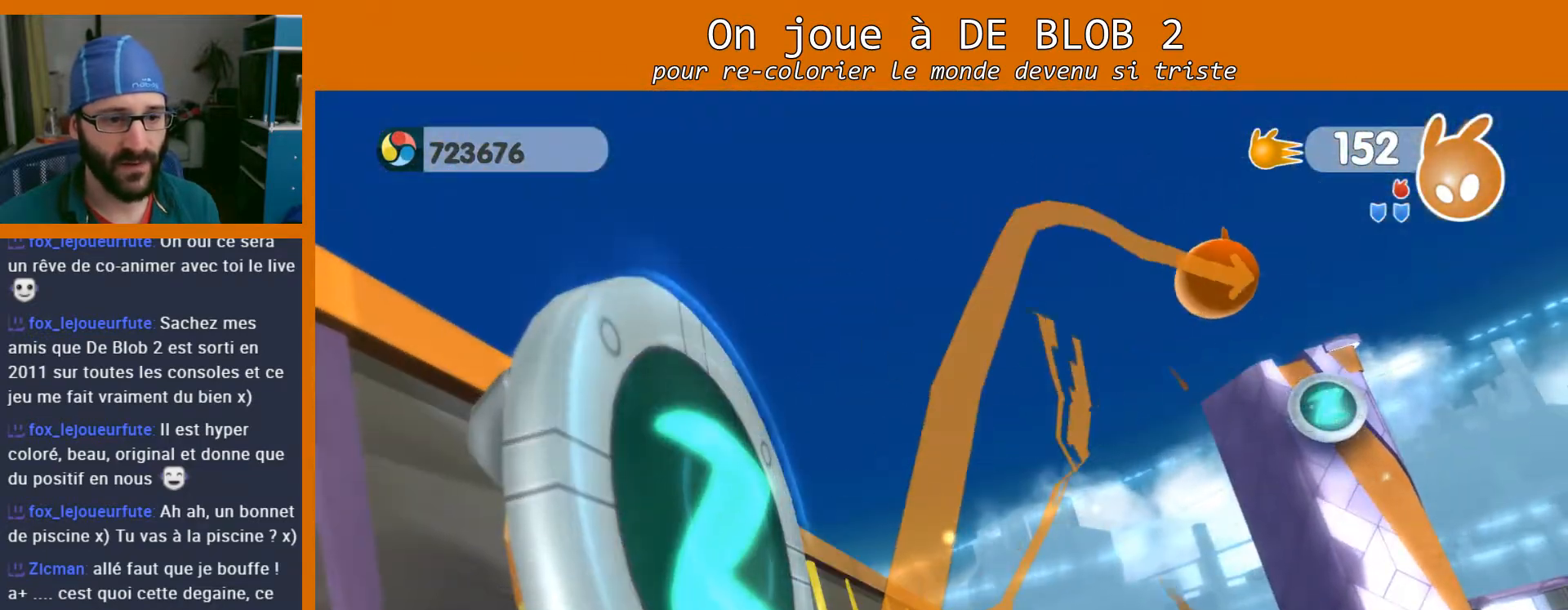
{"buttons": ["L2"], "left_stick": "center", "right_stick": "center", "events": []}
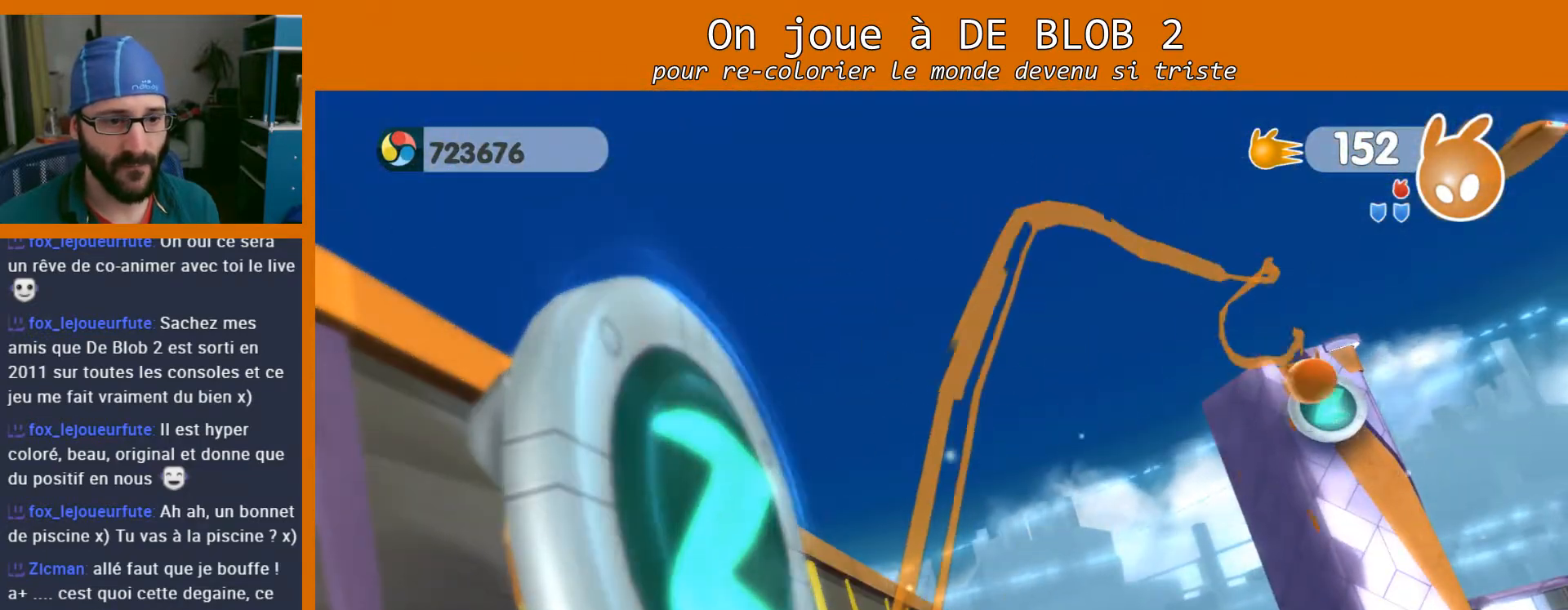
{"buttons": ["L2"], "left_stick": "center", "right_stick": "center", "events": [[433, "L2", "up"], [500, "L2", "down"]]}
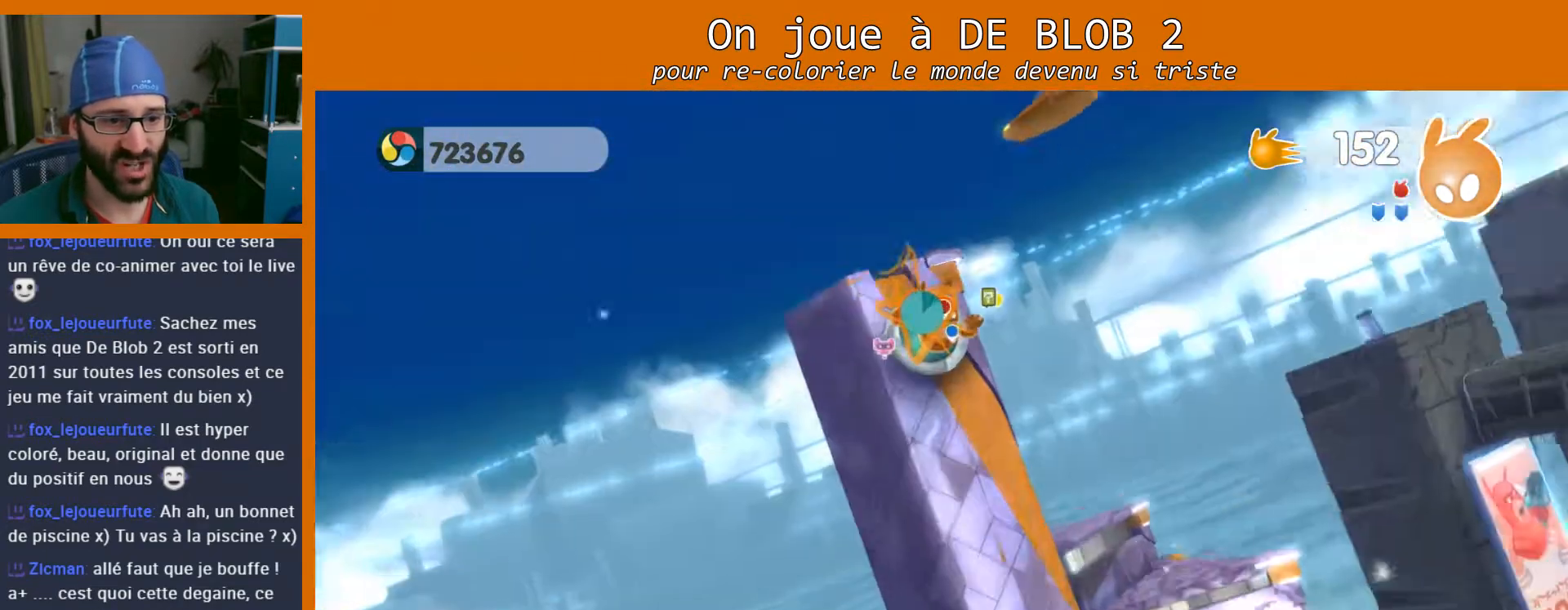
{"buttons": ["L2"], "left_stick": "center", "right_stick": "center", "events": [[167, "A", "down"], [267, "A", "up"]]}
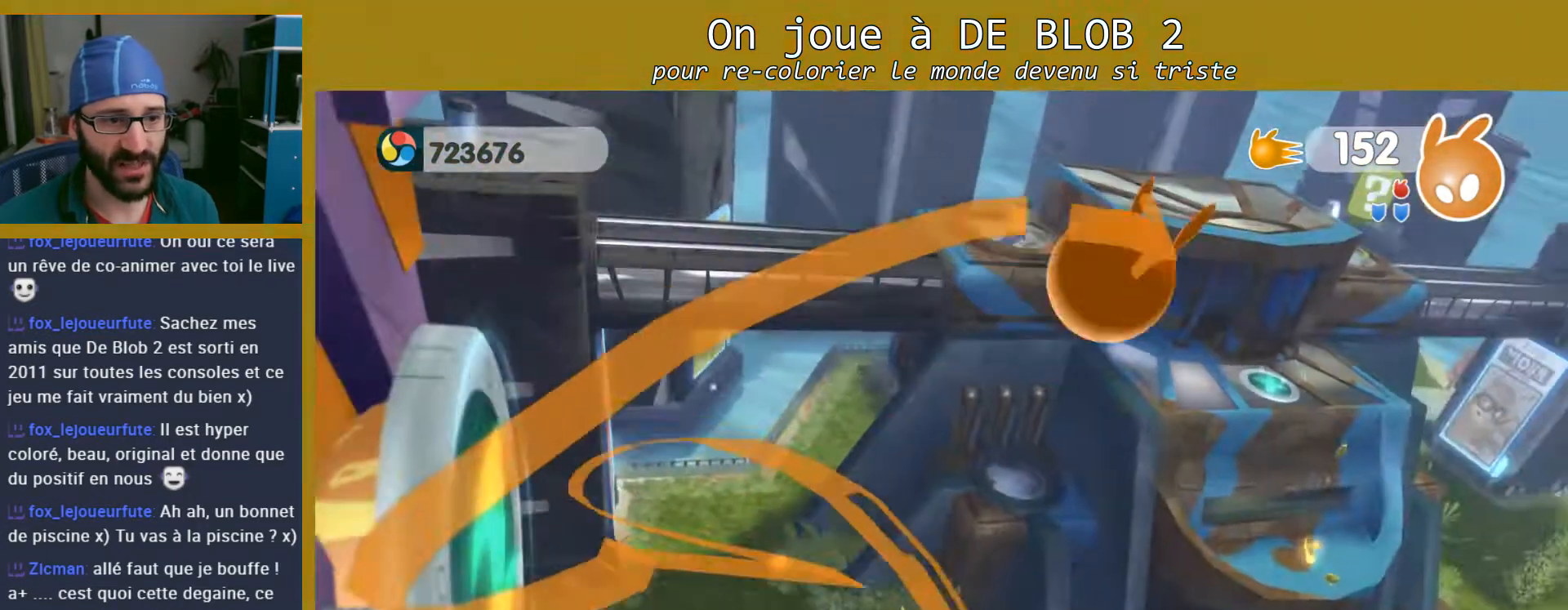
{"buttons": ["L2"], "left_stick": "center", "right_stick": "center", "events": []}
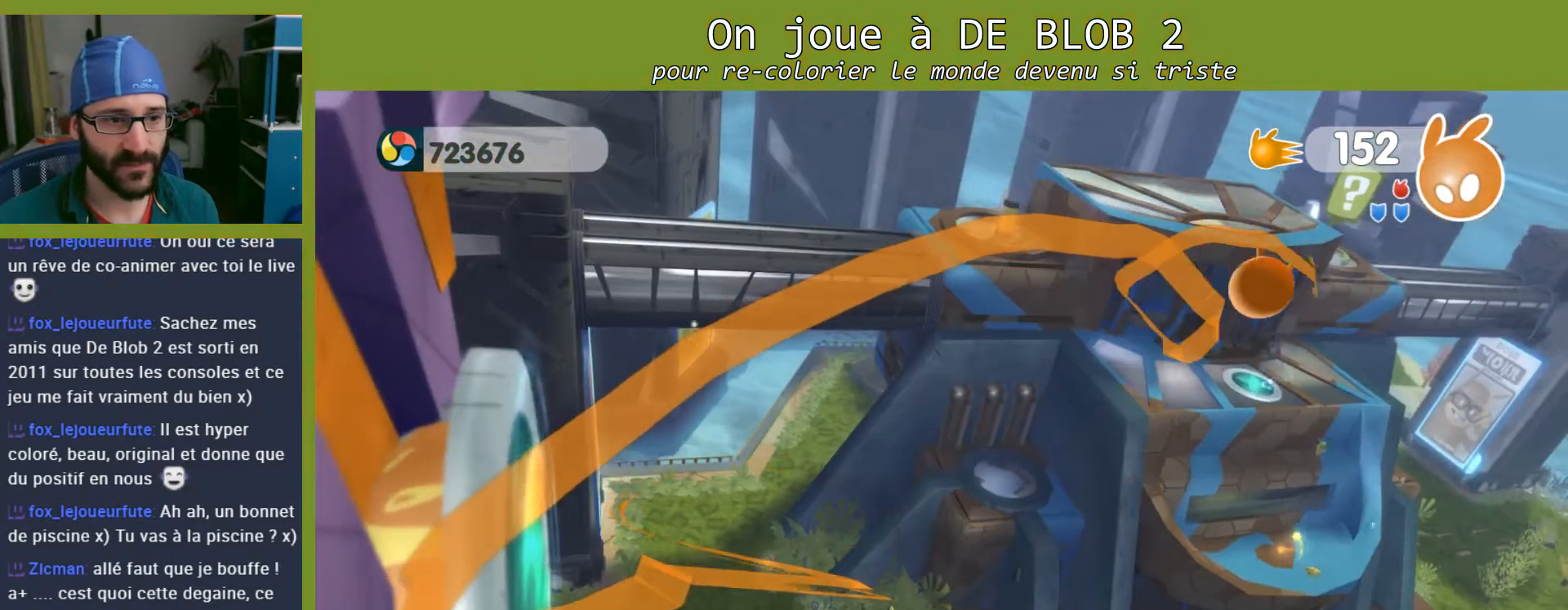
{"buttons": [], "left_stick": "center", "right_stick": "center", "events": [[300, "L2", "up"]]}
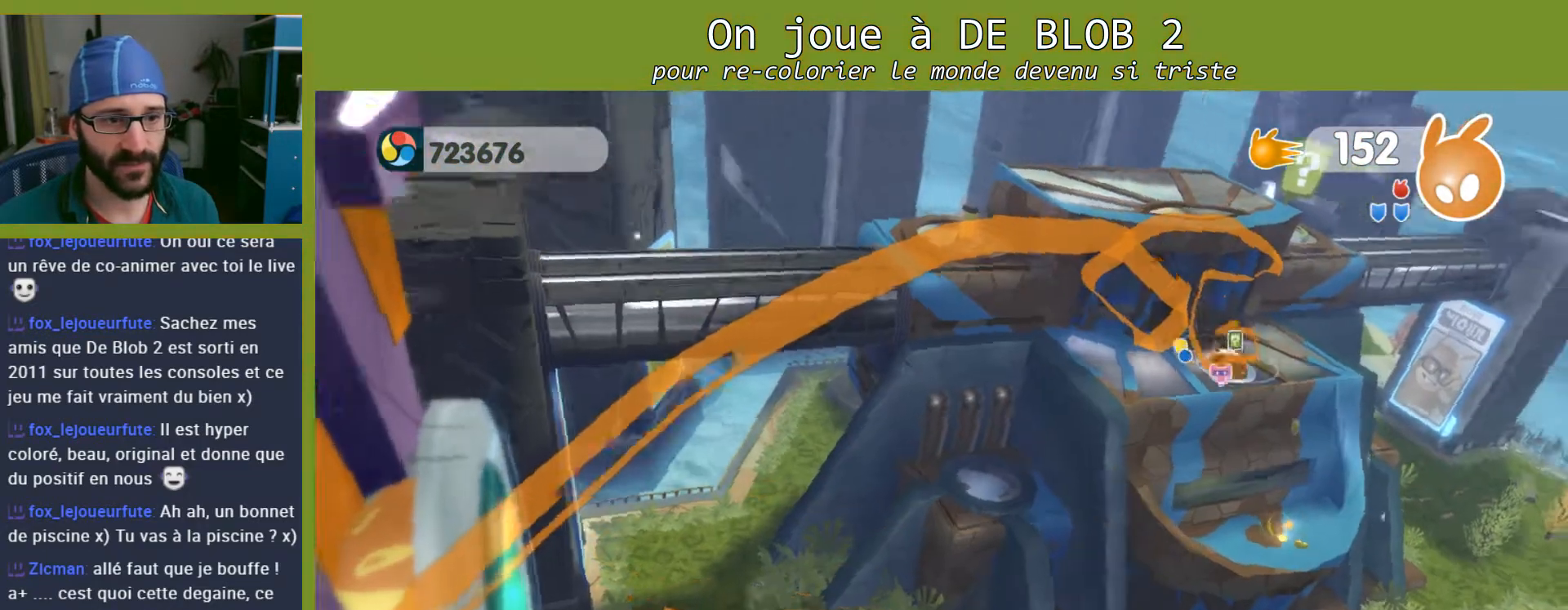
{"buttons": [], "left_stick": "center", "right_stick": "center", "events": []}
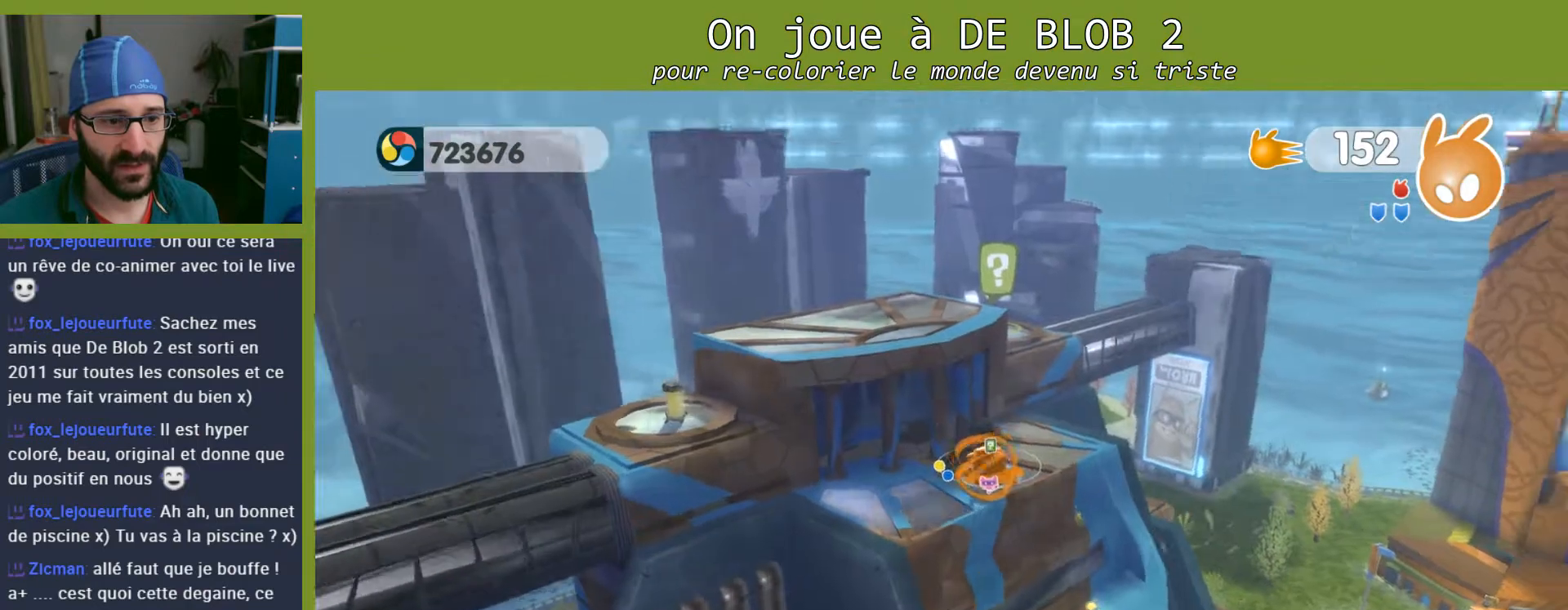
{"buttons": [], "left_stick": "center", "right_stick": "center", "events": []}
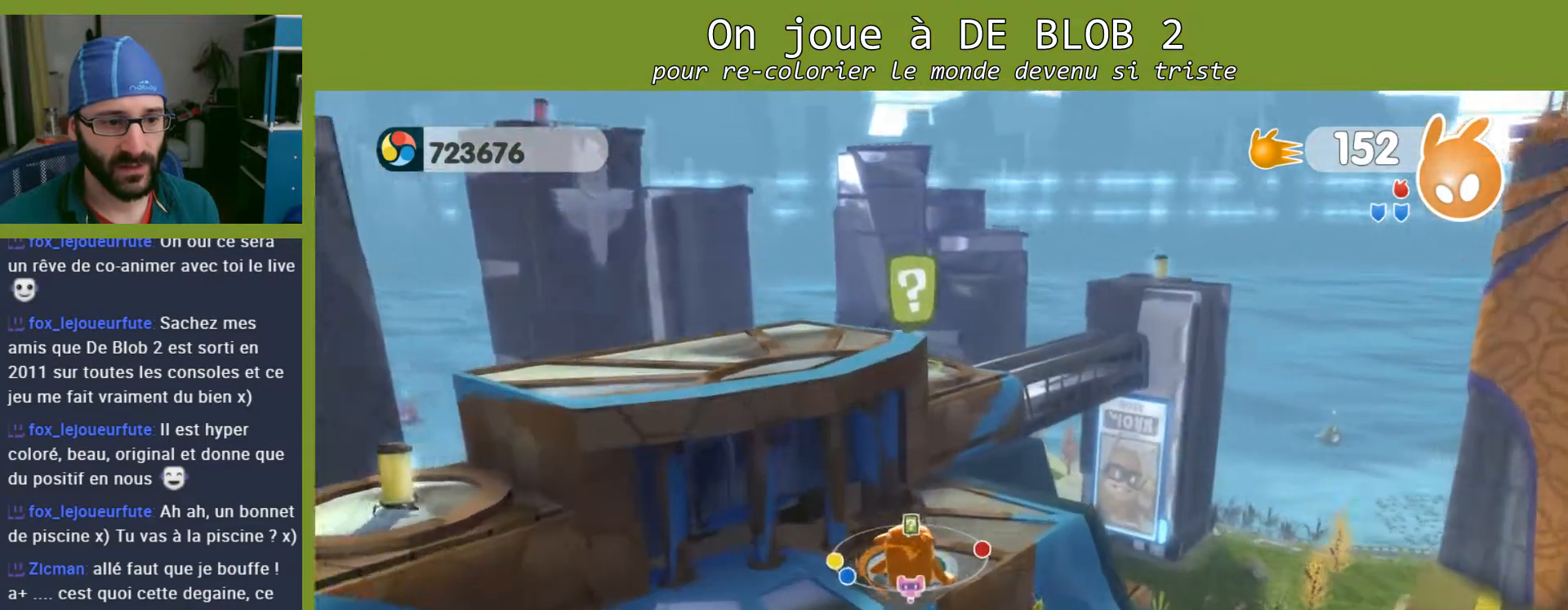
{"buttons": ["A"], "left_stick": "up-left", "right_stick": "center", "events": [[300, "left_stick", "up-left"], [500, "A", "down"]]}
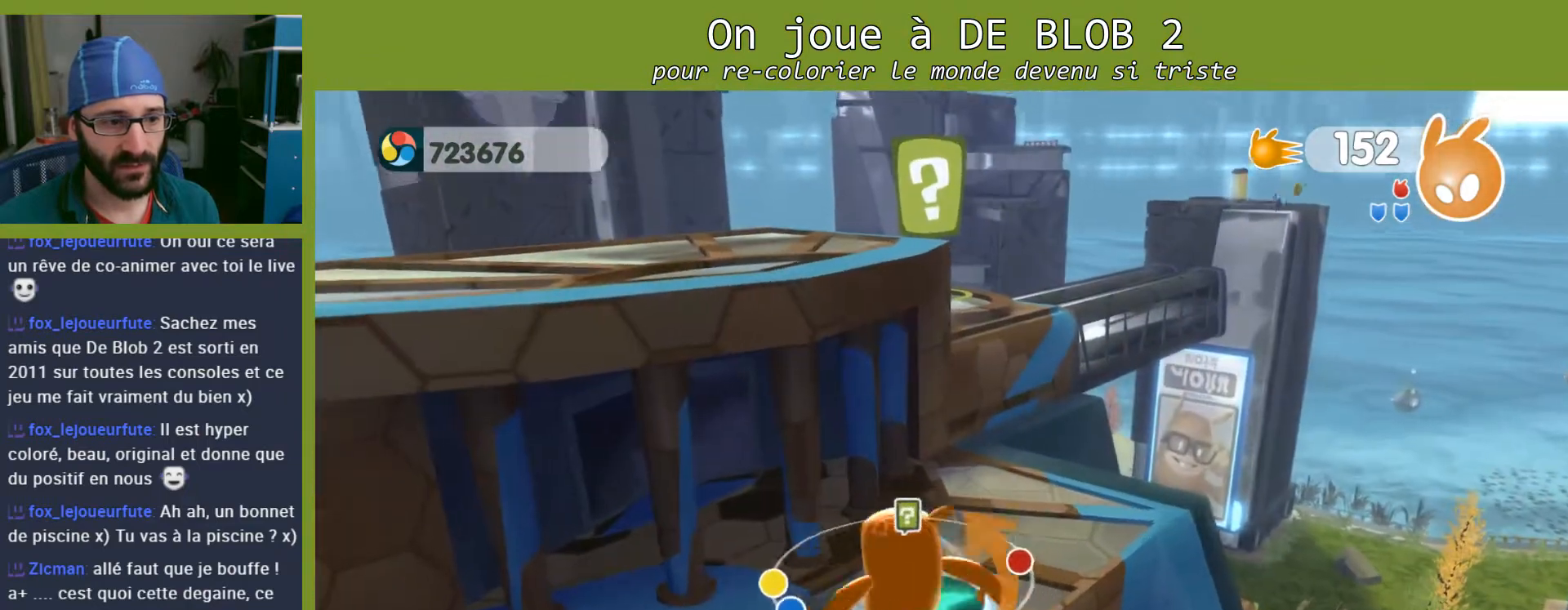
{"buttons": ["A"], "left_stick": "up-left", "right_stick": "center", "events": []}
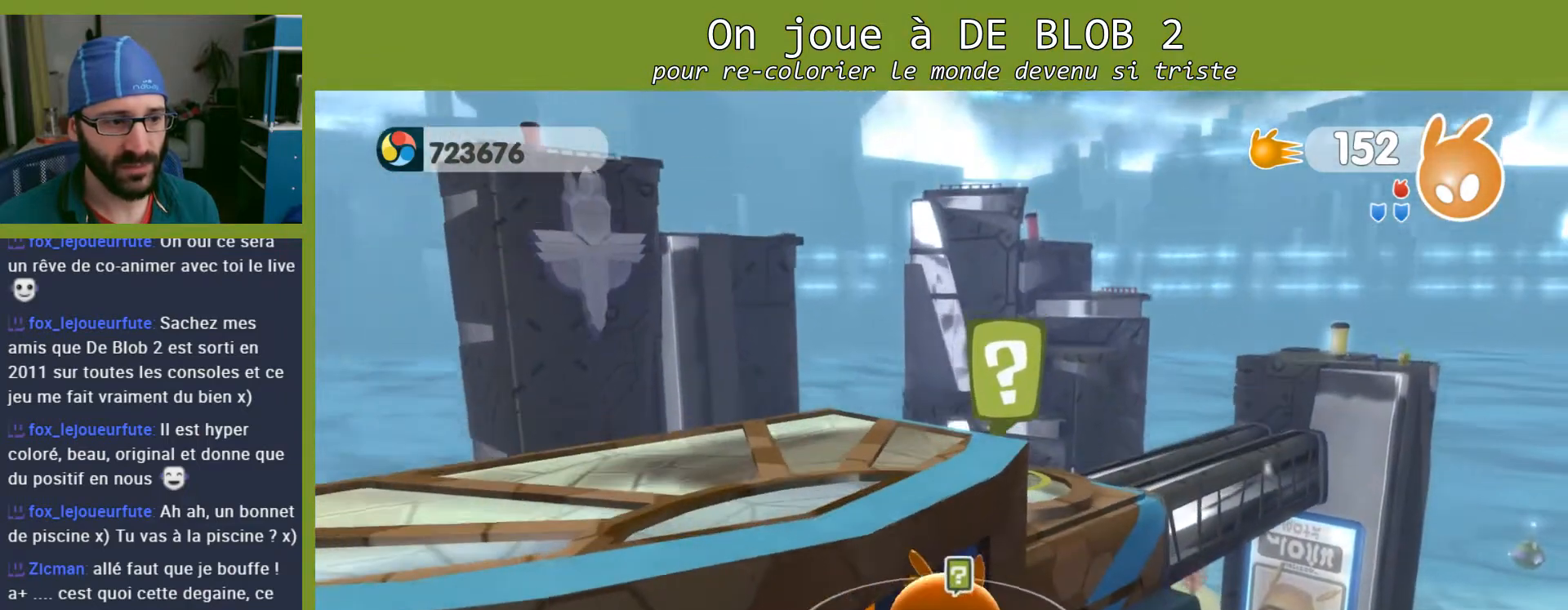
{"buttons": [], "left_stick": "center", "right_stick": "left", "events": [[167, "A", "up"], [267, "left_stick", "left"], [367, "right_stick", "left"], [433, "left_stick", "center"]]}
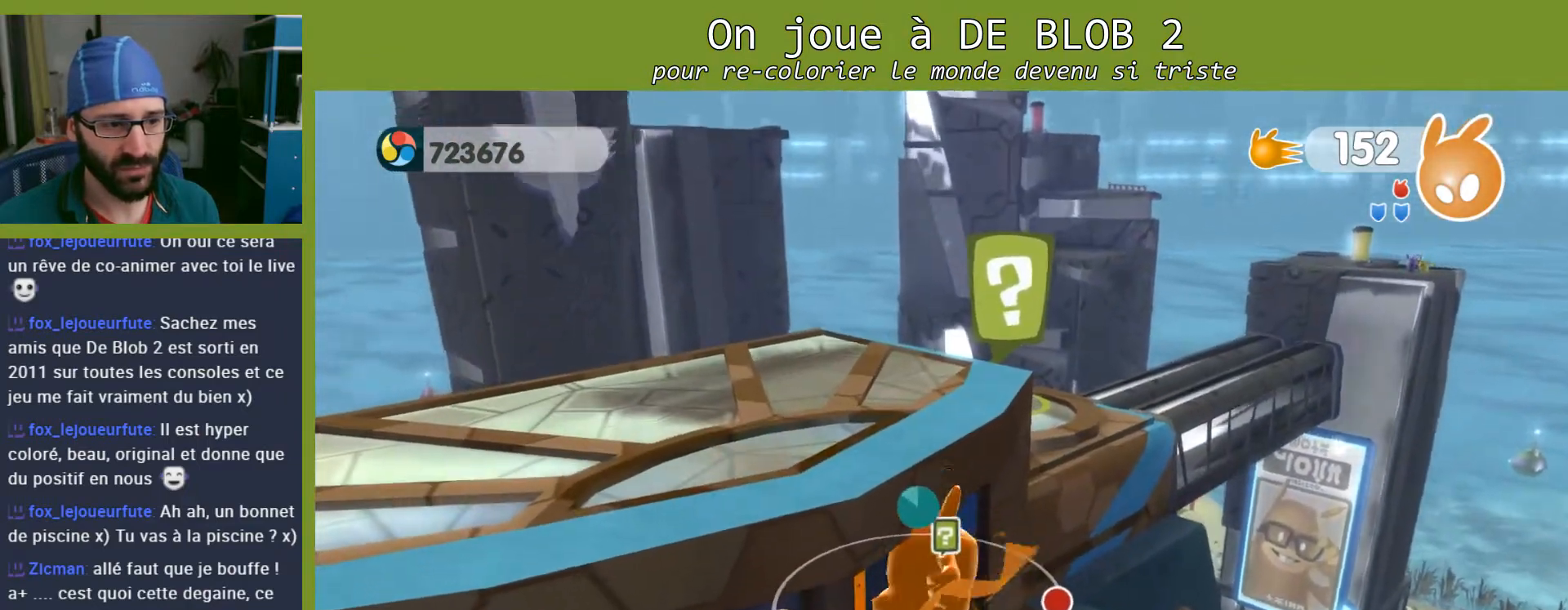
{"buttons": [], "left_stick": "center", "right_stick": "center", "events": [[100, "right_stick", "center"]]}
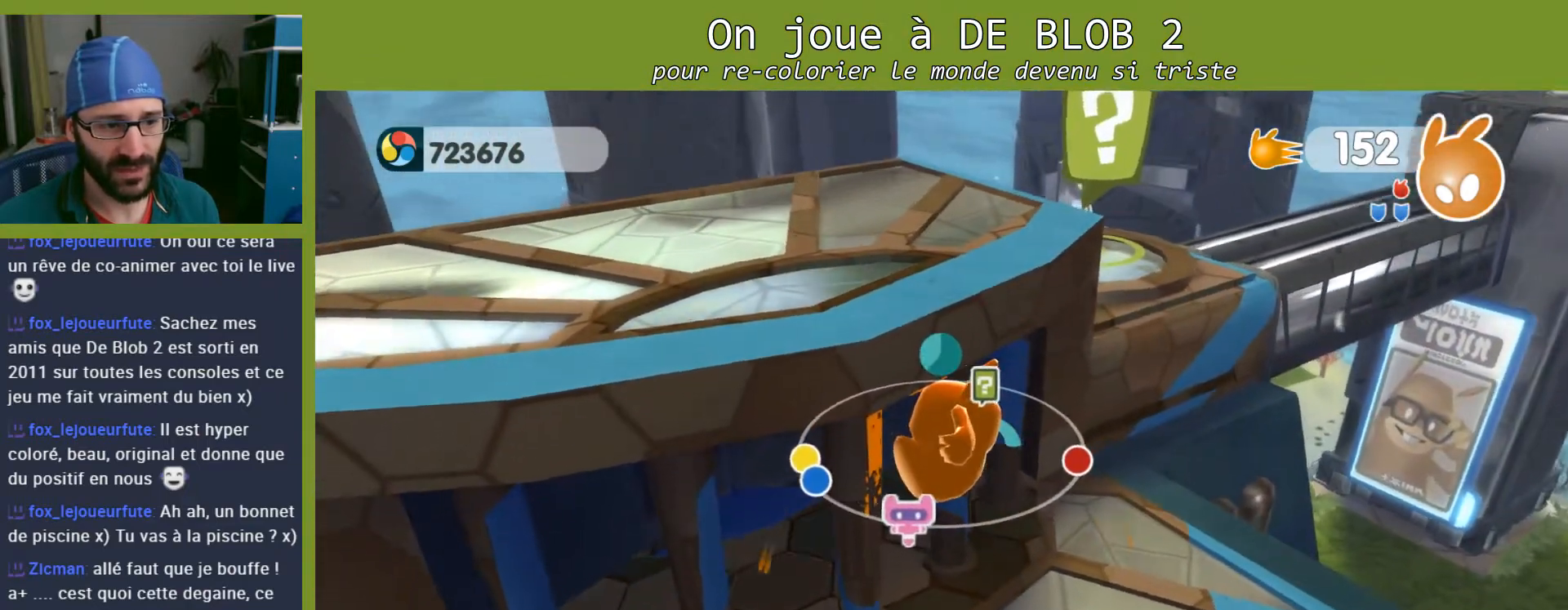
{"buttons": [], "left_stick": "center", "right_stick": "center", "events": [[267, "left_stick", "down"], [467, "left_stick", "center"]]}